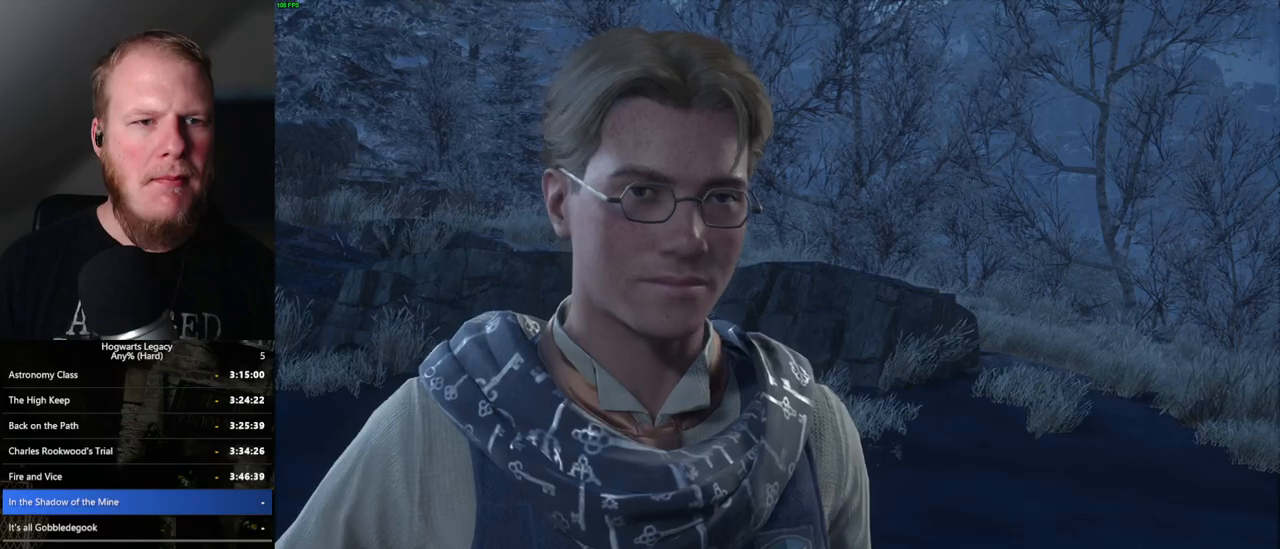
Gameplay with keyboard and mouse; each line is a JSON object with the keys and mouse buttons held at the frame after it. "events" lists presses ("down") and releases ("up") of ".", "/", "0", "1", "2", "3", "4", "5", "6", "7", "8", "9", "a", "alt_l", "alt_r", "b", "backslash", "backspace", "c", "caps_lock", "comma", "ctrl_l", "ctrl_r", "d", "e", "equals", "escape", "f", "f1", "f10", "f11", "f12", "f2", "f3", "f4", "f5", "f6", "f7", "f8", "f9", "g", "h", "i", "j", "k", "l", "lbracket", "m", "minus", "n", "o", "p", "q", "quote", "r", "rbracket", "return", "s", "semicolon", "shift_l", "shift_r", "space", "super_l", "super_r", "t", "tab", "tilde", "u", "v", "w", "x", "y", "z", "mouse_left", "mouse_wheel", "mouse_right", "mouse_mb4" and "mouse_mb5" between this image and that frame as [ms after this image, input, new state], when the widget could be followed in between. "mouse_left", "mouse_wheel", "mouse_right", "mouse_mb4", "mouse_mb5" = the "left", "wheel", "right", "mb4", "mb5" buttons of the "mouse" list. No other keys are recorded. "wheel" means that the mouse wheel is clicked or scrolled. Mouse movement is not recorded.
{"keys": [], "mouse": [], "events": [[50, "space", "down"], [100, "q", "up"], [117, "mouse_wheel", "down"], [117, "space", "up"], [217, "mouse_wheel", "up"], [217, "q", "down"], [217, "space", "down"], [250, "mouse_wheel", "down"], [267, "mouse_wheel", "up"], [267, "q", "up"], [267, "space", "up"], [317, "q", "down"], [400, "q", "up"]]}
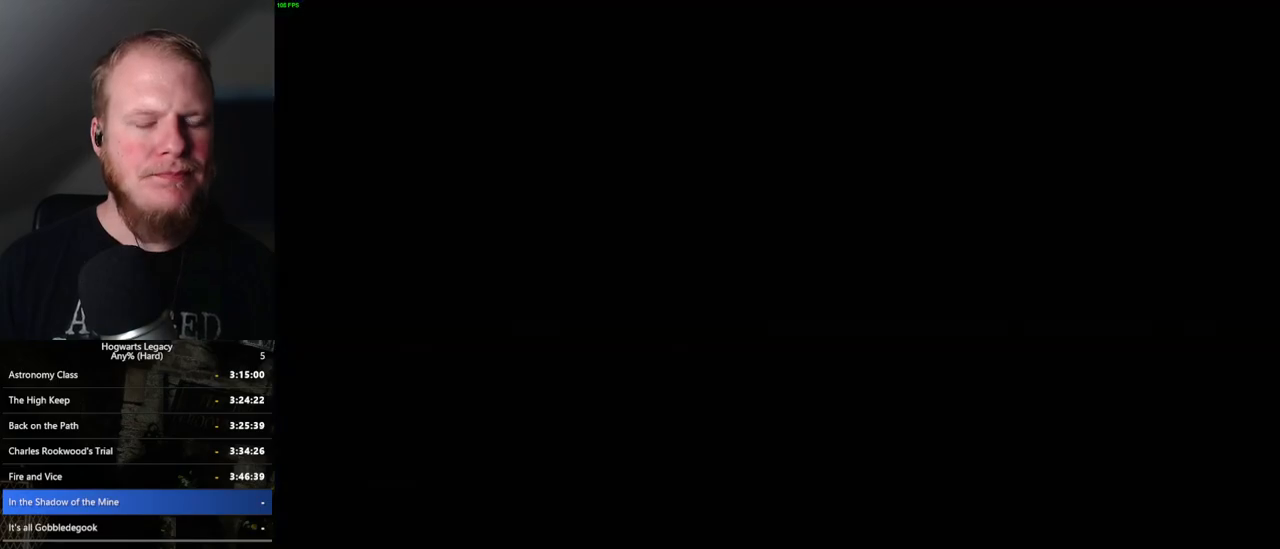
{"keys": ["shift_l", "w"], "mouse": [], "events": [[317, "w", "down"], [384, "shift_l", "down"]]}
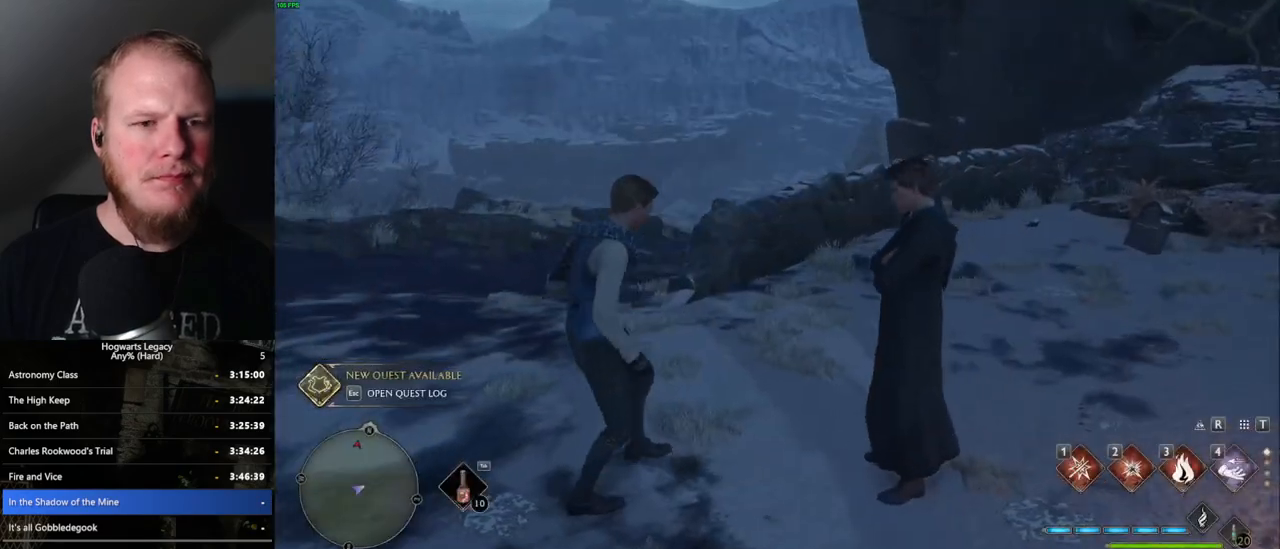
{"keys": ["space", "w"], "mouse": [], "events": [[17, "shift_l", "up"], [217, "space", "down"]]}
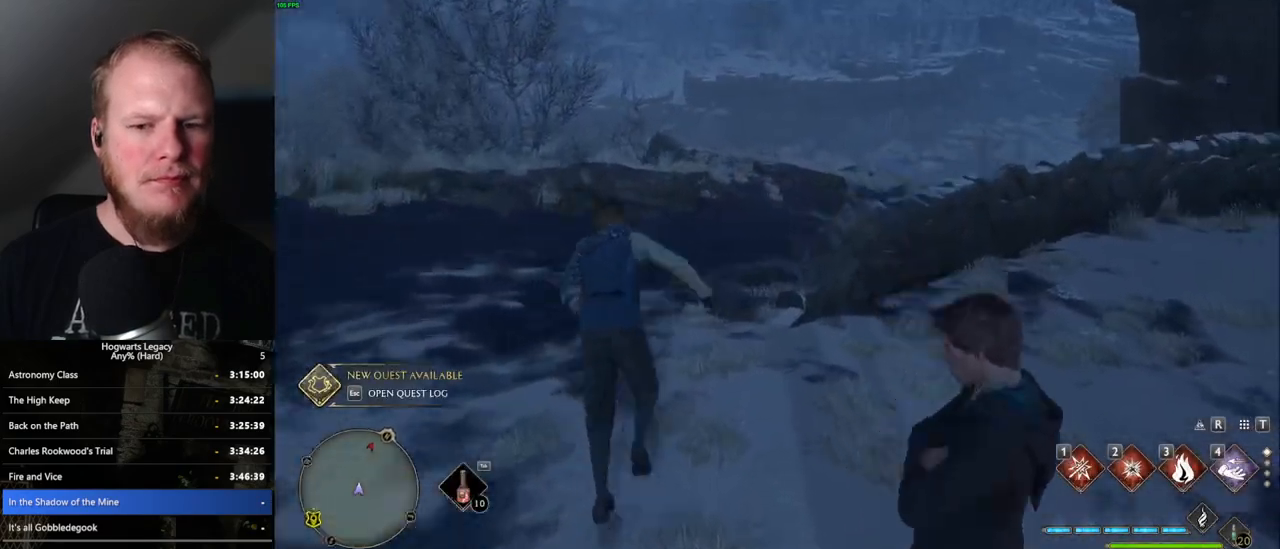
{"keys": ["w"], "mouse": [], "events": [[417, "space", "up"]]}
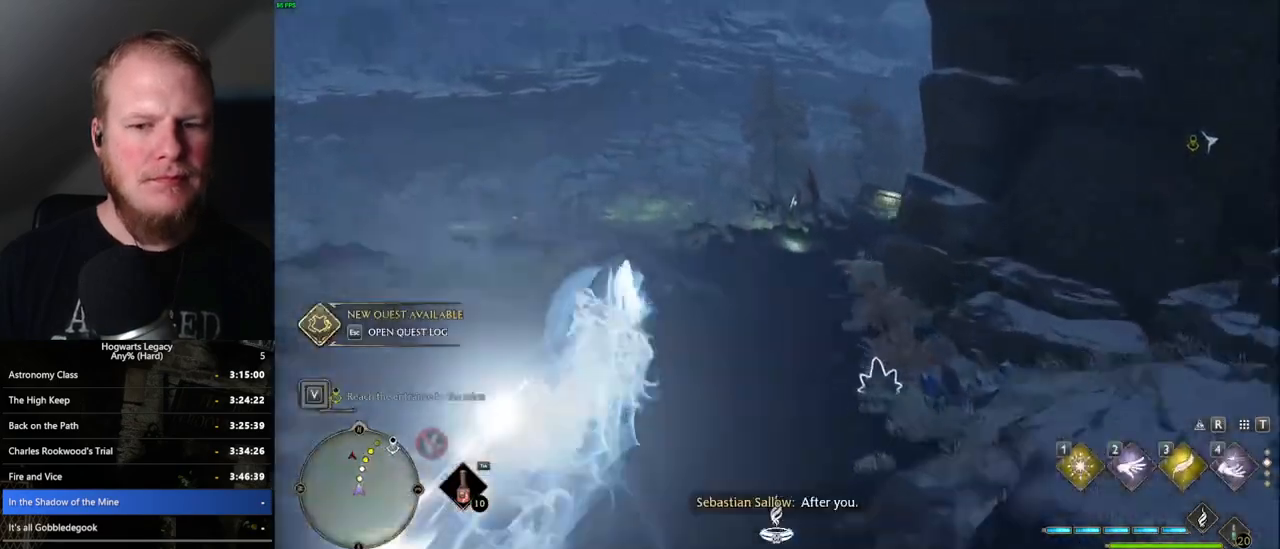
{"keys": ["space", "w"], "mouse": [], "events": [[334, "space", "down"]]}
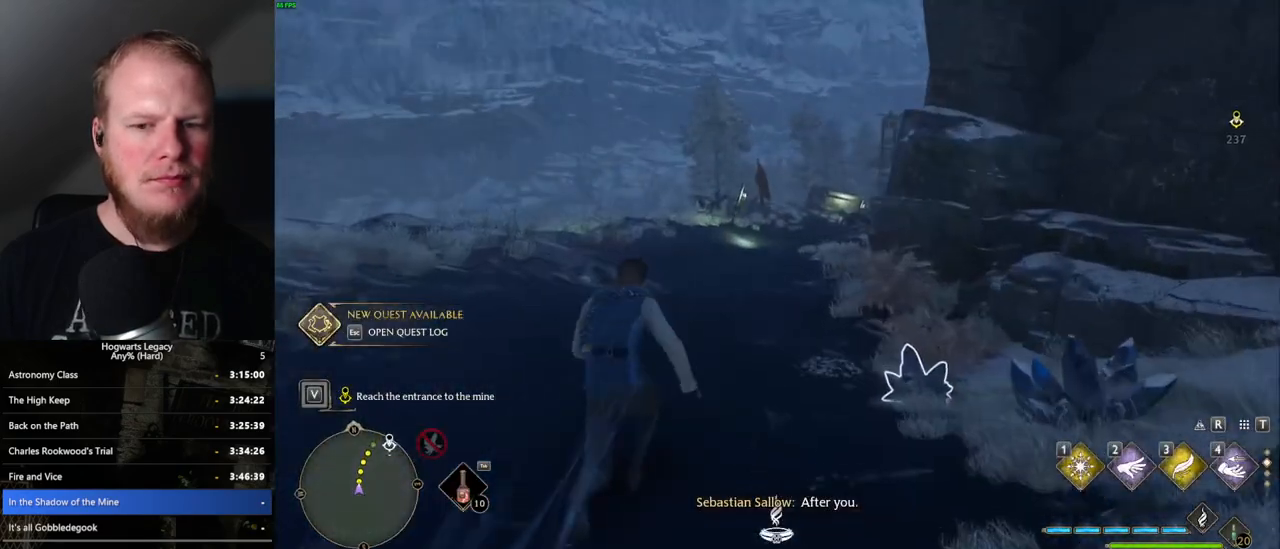
{"keys": ["space", "w"], "mouse": [], "events": [[84, "mouse_wheel", "down"], [100, "mouse_wheel", "up"]]}
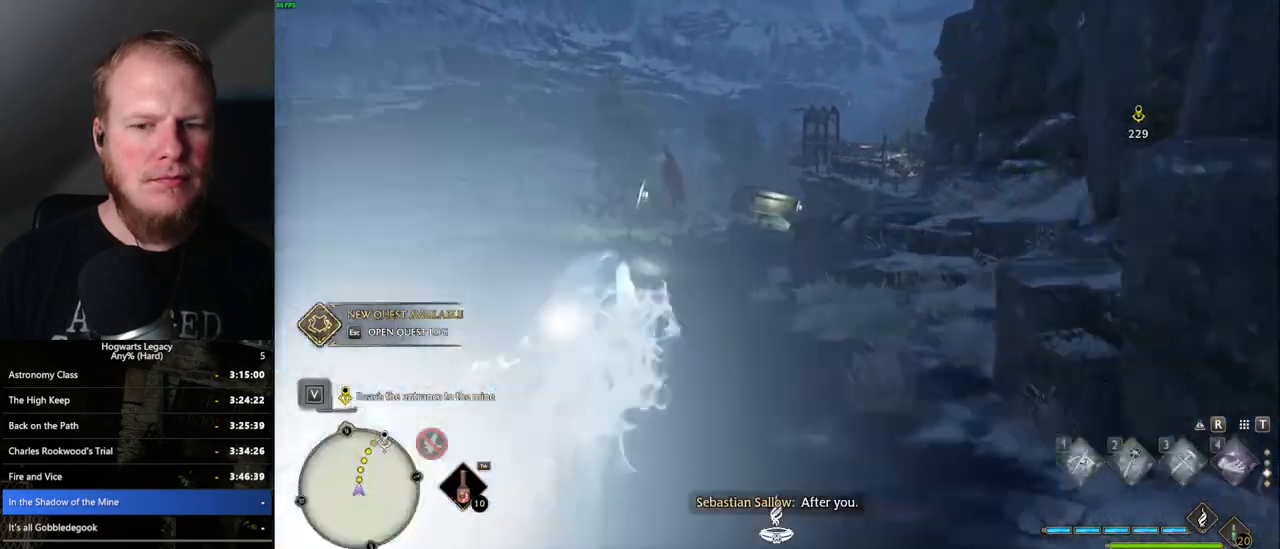
{"keys": ["space", "w"], "mouse": [], "events": [[84, "space", "up"], [384, "mouse_wheel", "down"], [400, "mouse_wheel", "up"], [400, "space", "down"]]}
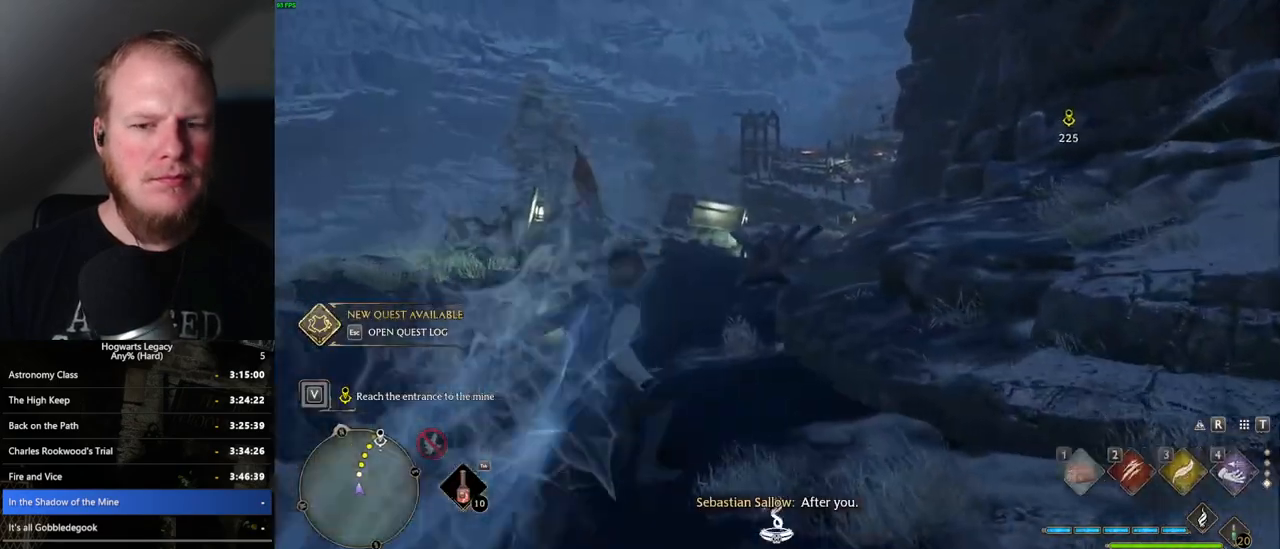
{"keys": ["space", "w"], "mouse": [], "events": []}
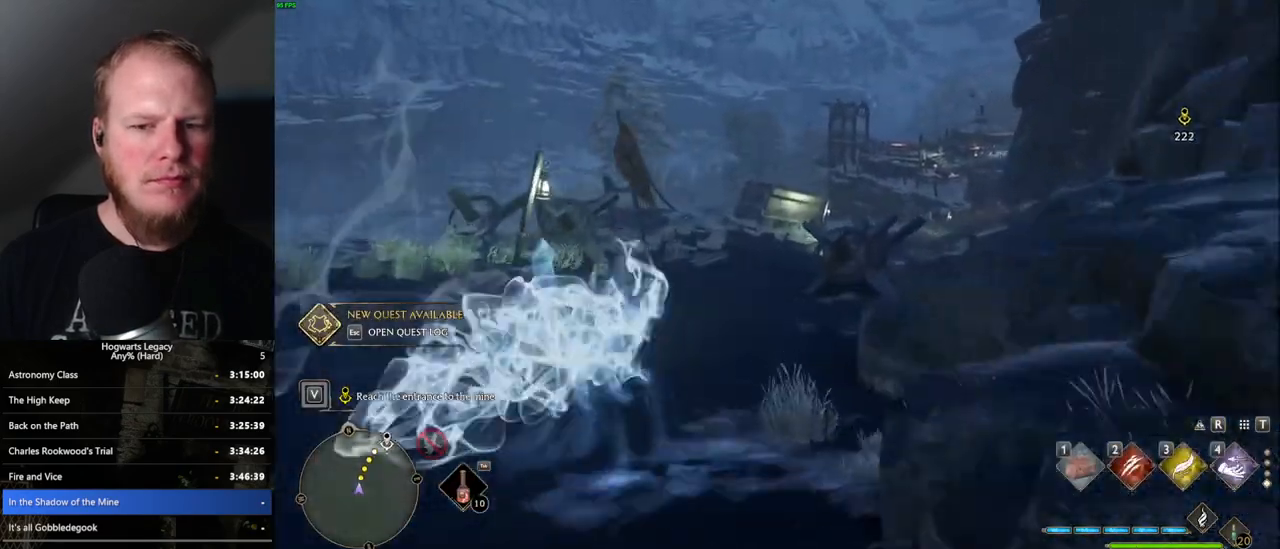
{"keys": ["w"], "mouse": [], "events": [[167, "space", "up"]]}
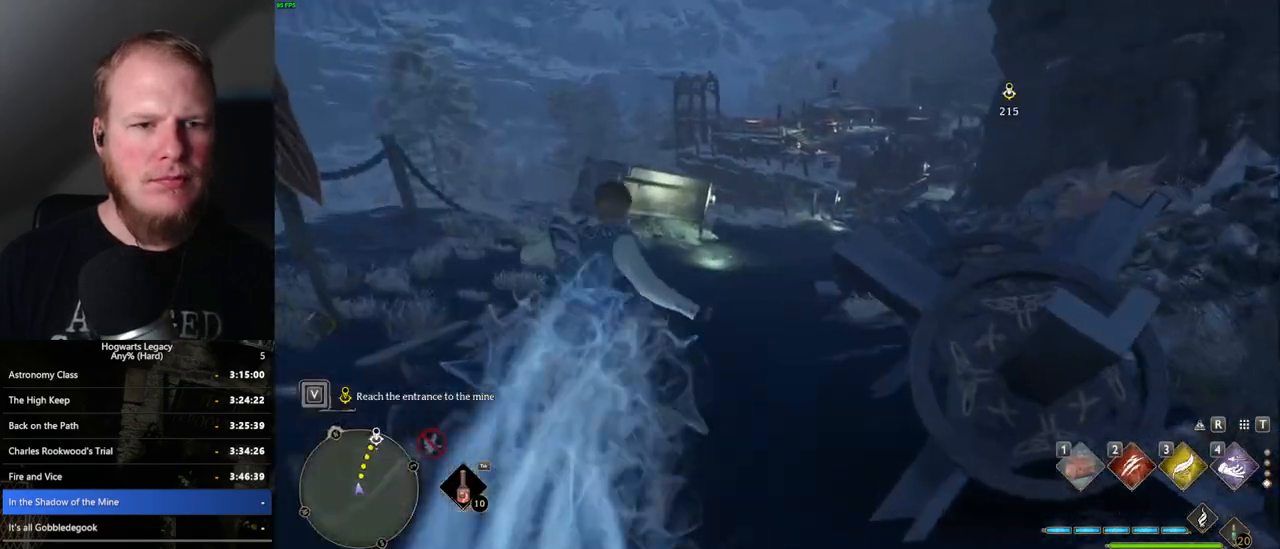
{"keys": ["space", "w"], "mouse": [], "events": [[17, "space", "down"]]}
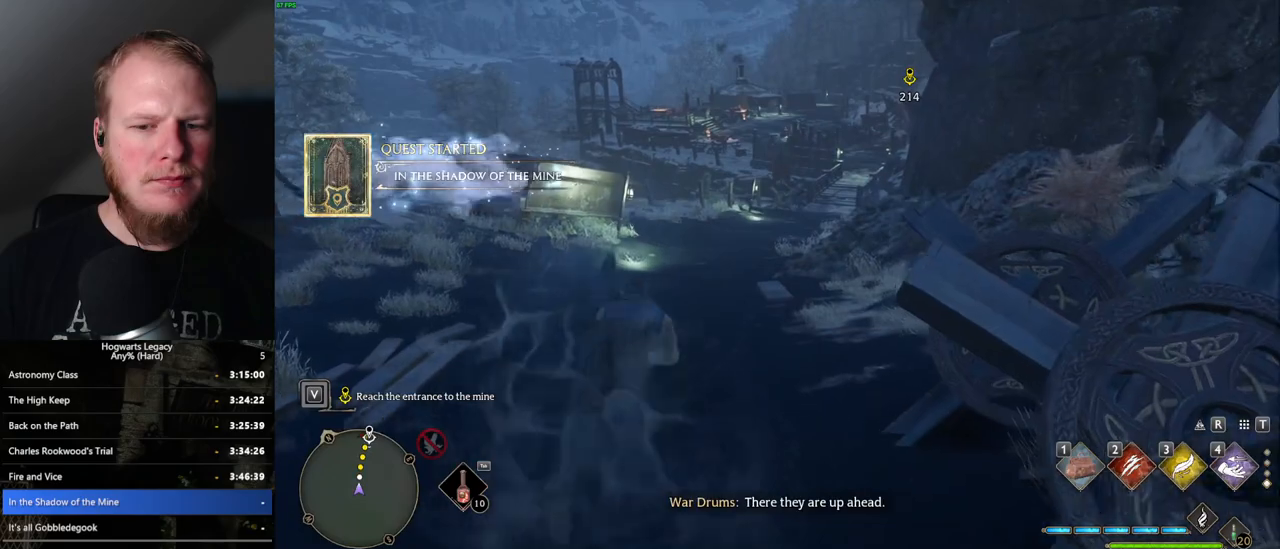
{"keys": ["w"], "mouse": [], "events": [[267, "space", "up"]]}
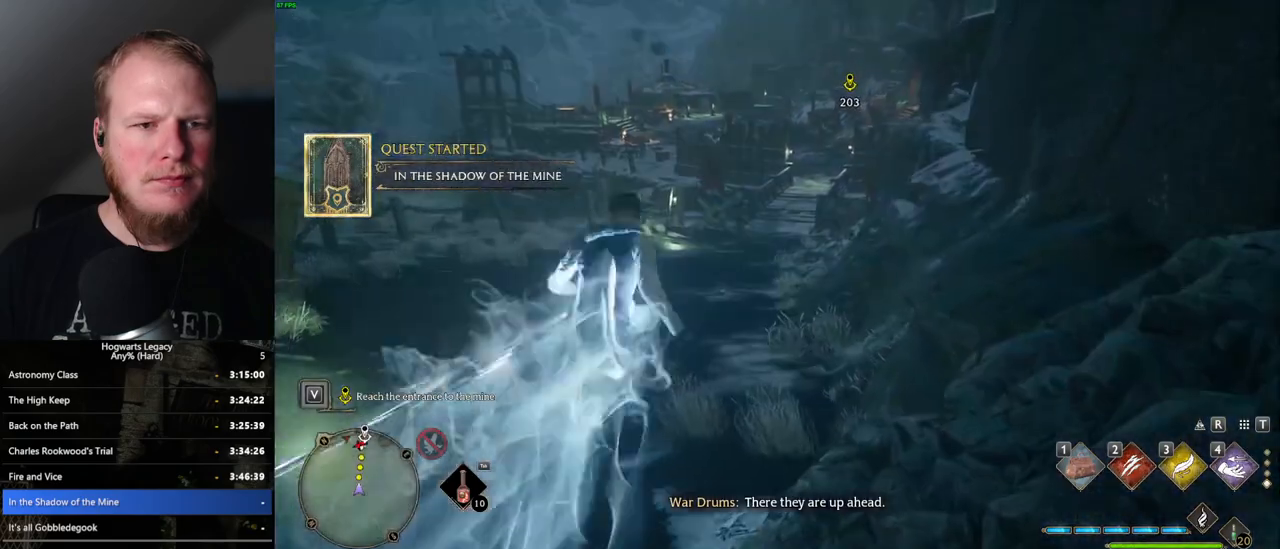
{"keys": ["space", "w"], "mouse": [], "events": [[100, "space", "down"]]}
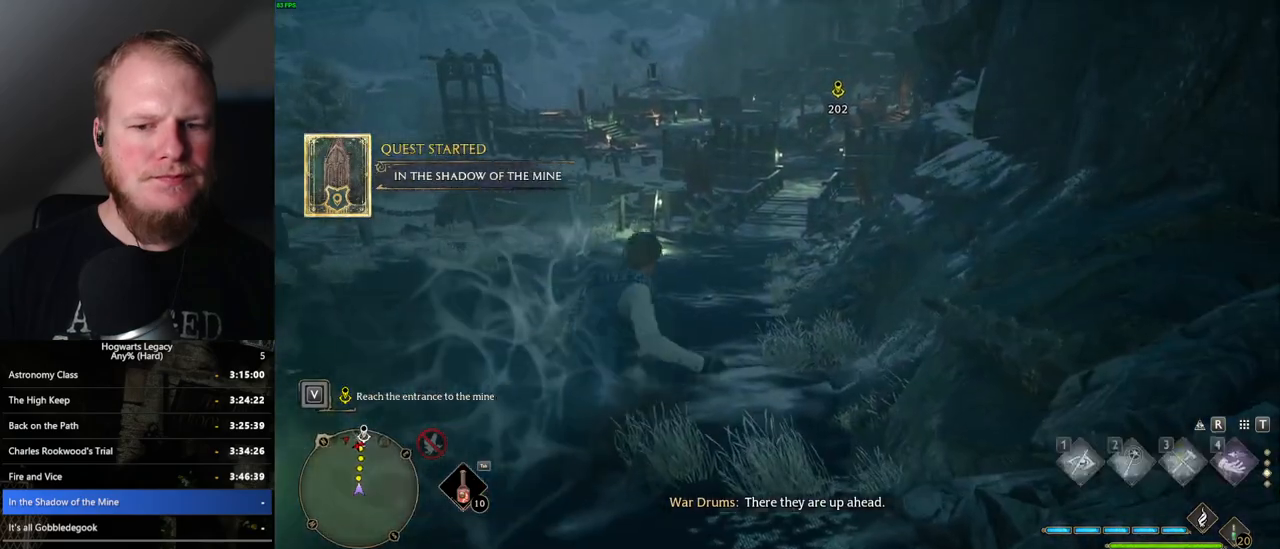
{"keys": ["w"], "mouse": [], "events": [[284, "space", "up"]]}
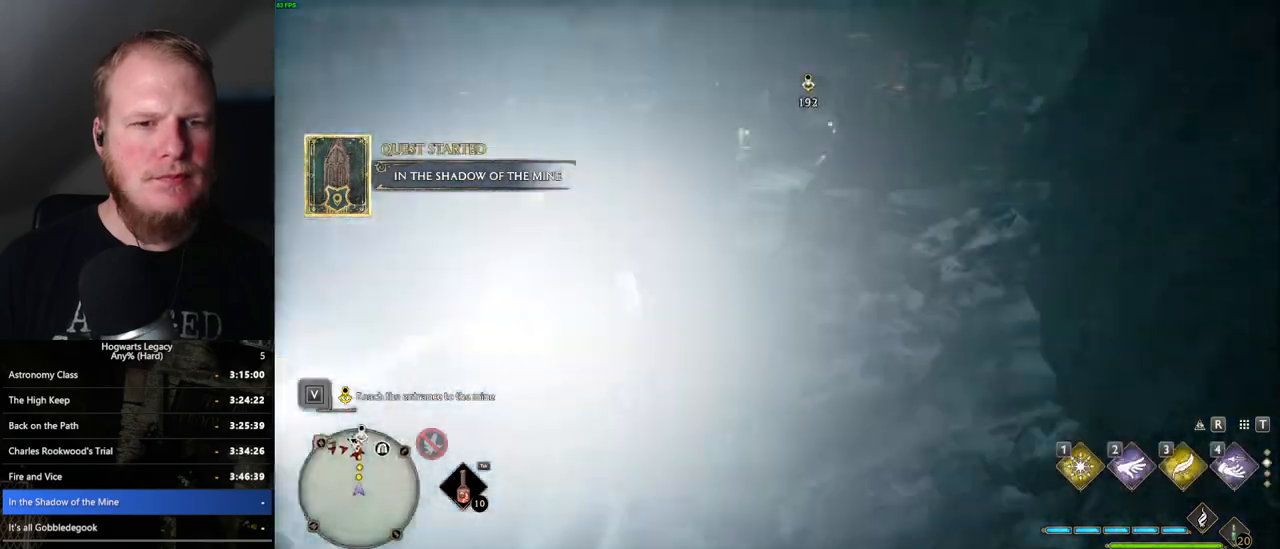
{"keys": ["space", "w"], "mouse": [], "events": [[84, "space", "down"]]}
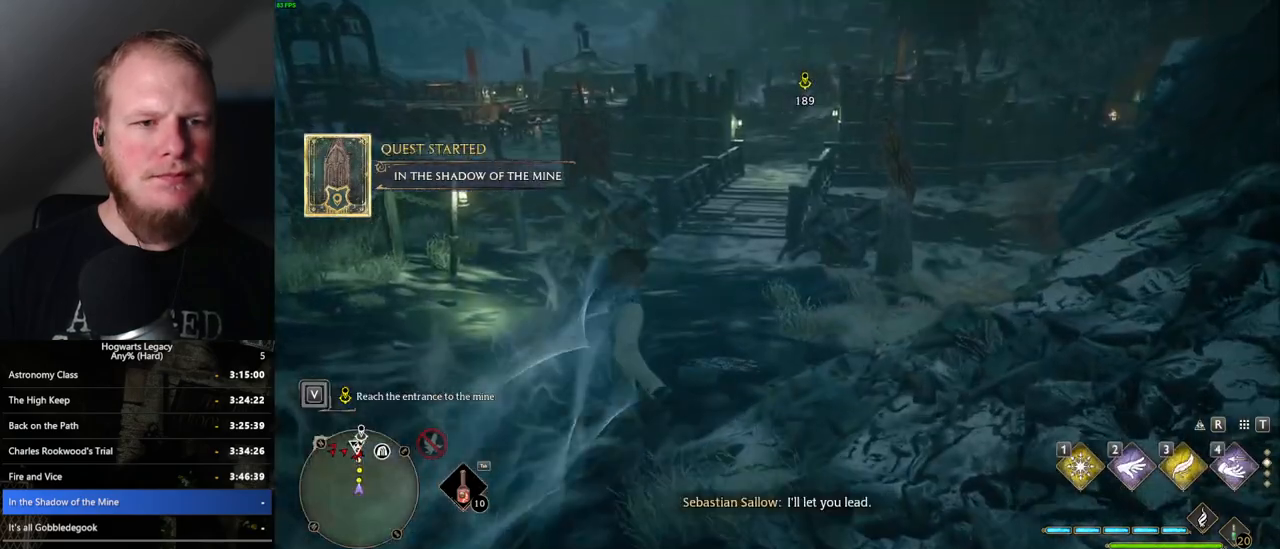
{"keys": ["space", "w"], "mouse": [], "events": []}
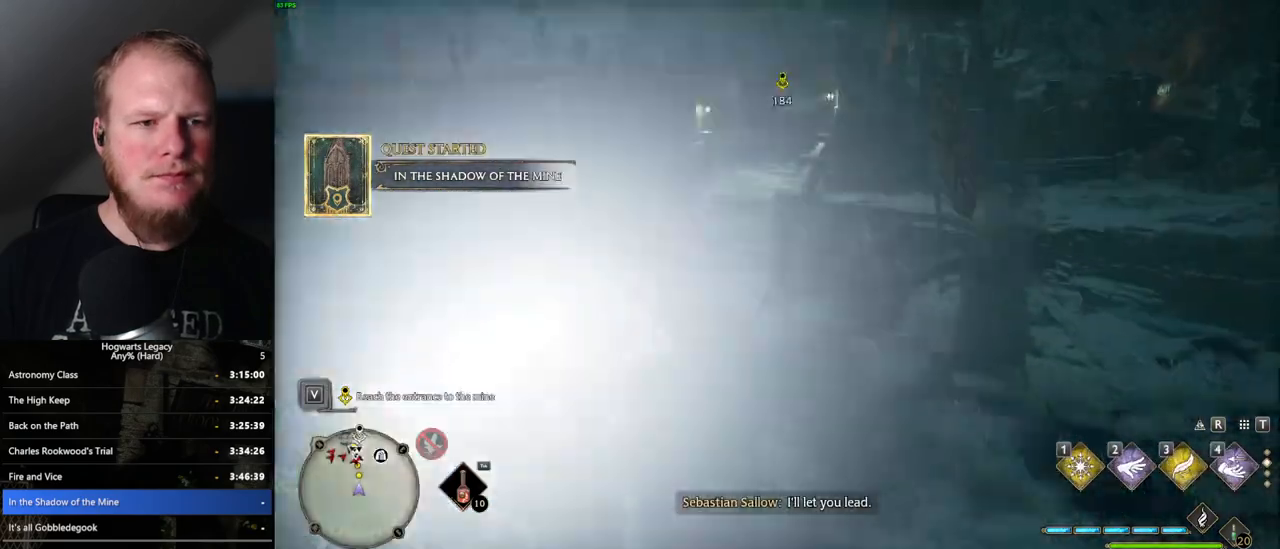
{"keys": ["space", "w"], "mouse": [], "events": [[34, "space", "up"], [450, "space", "down"]]}
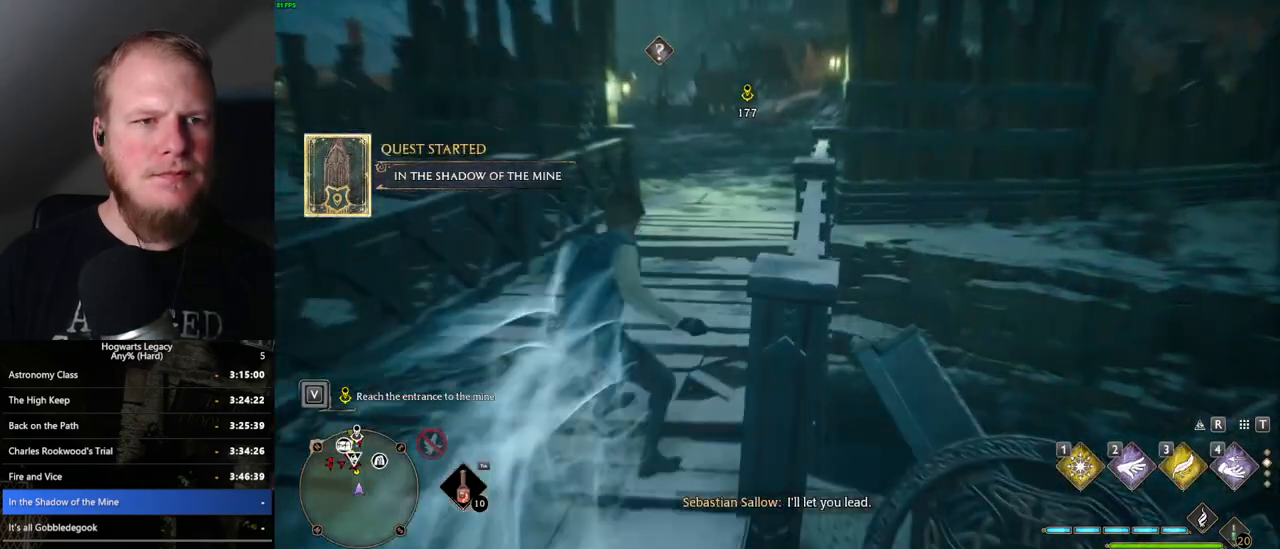
{"keys": ["space", "w"], "mouse": [], "events": []}
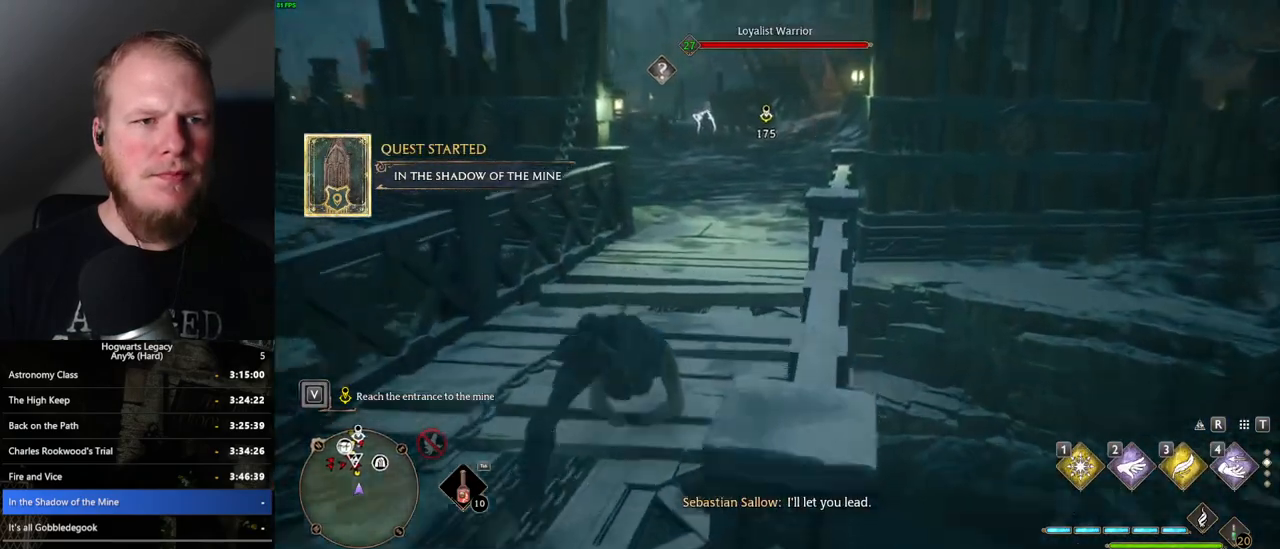
{"keys": ["w"], "mouse": [], "events": [[184, "space", "up"]]}
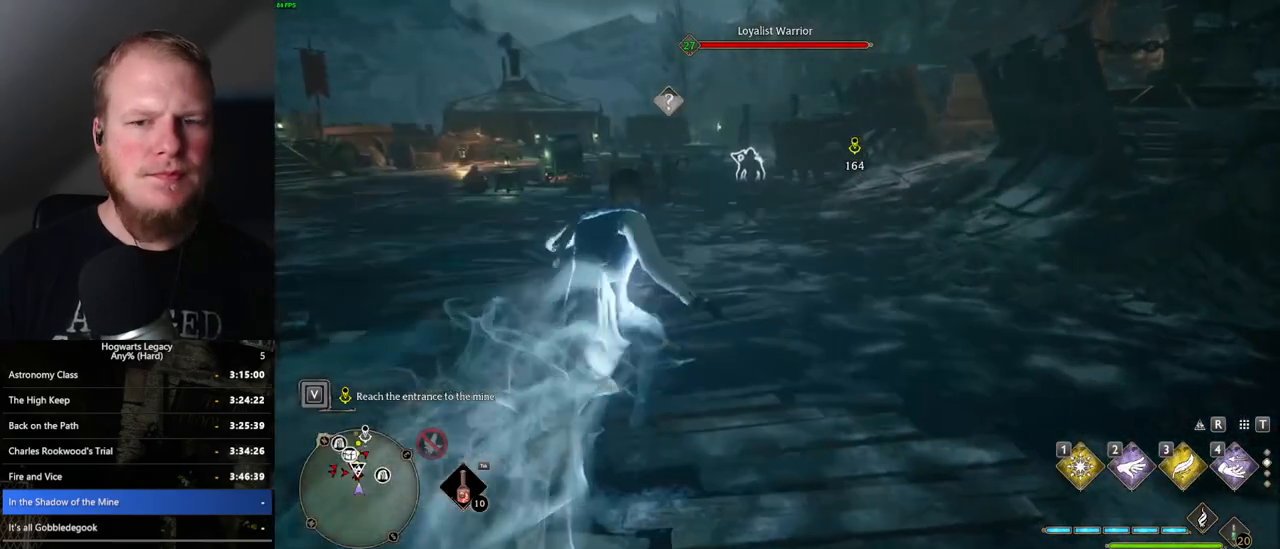
{"keys": ["space", "w"], "mouse": [], "events": [[200, "space", "down"]]}
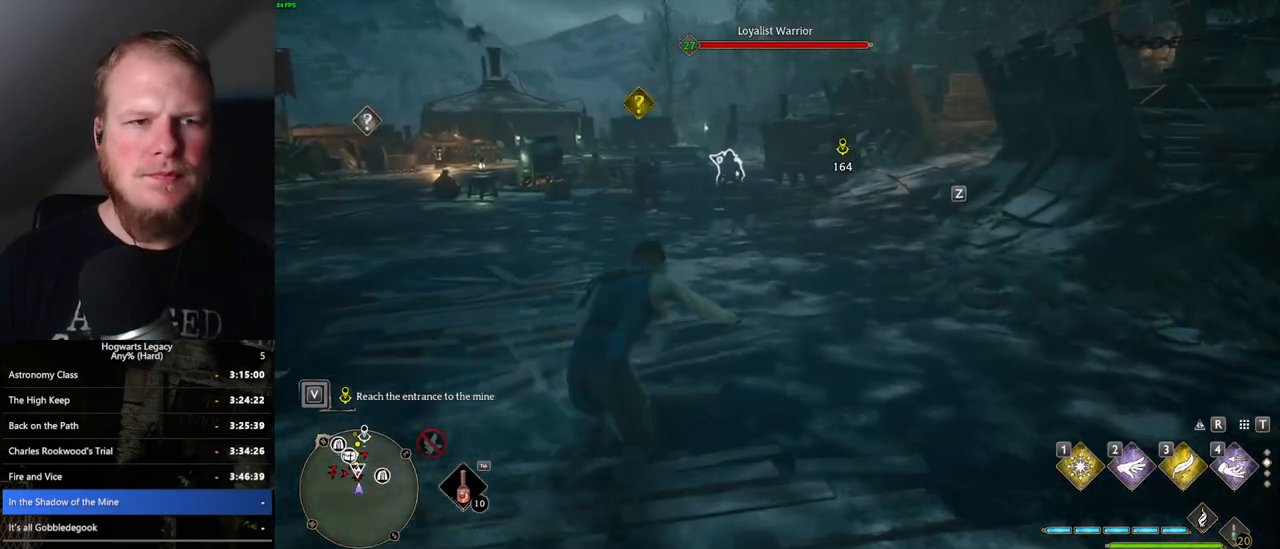
{"keys": ["w"], "mouse": [], "events": [[400, "space", "up"]]}
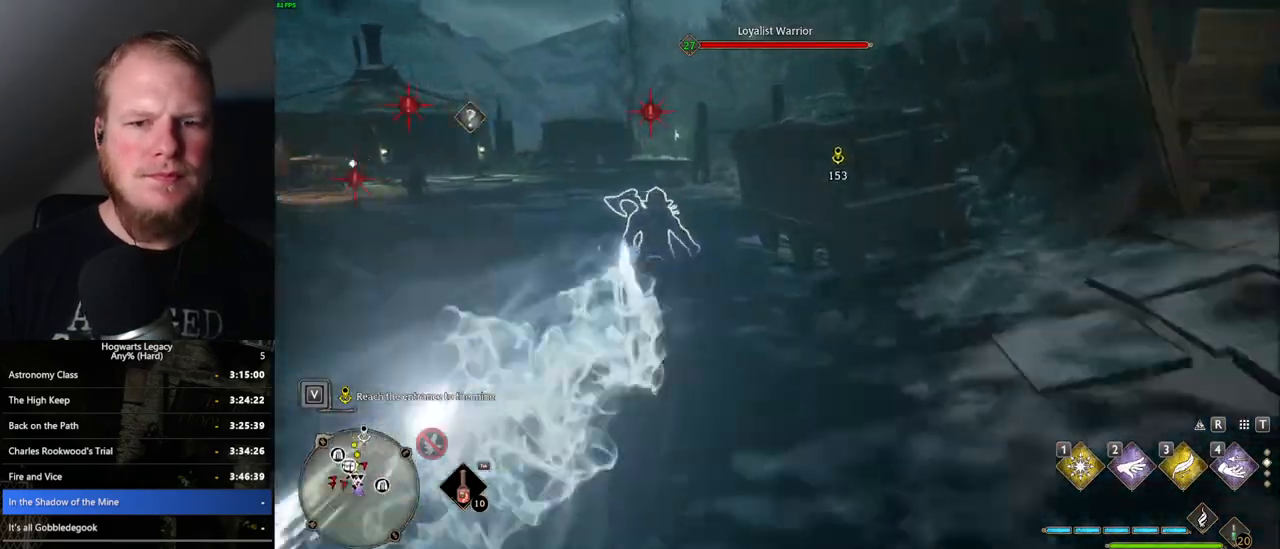
{"keys": ["space", "w"], "mouse": [], "events": [[434, "space", "down"]]}
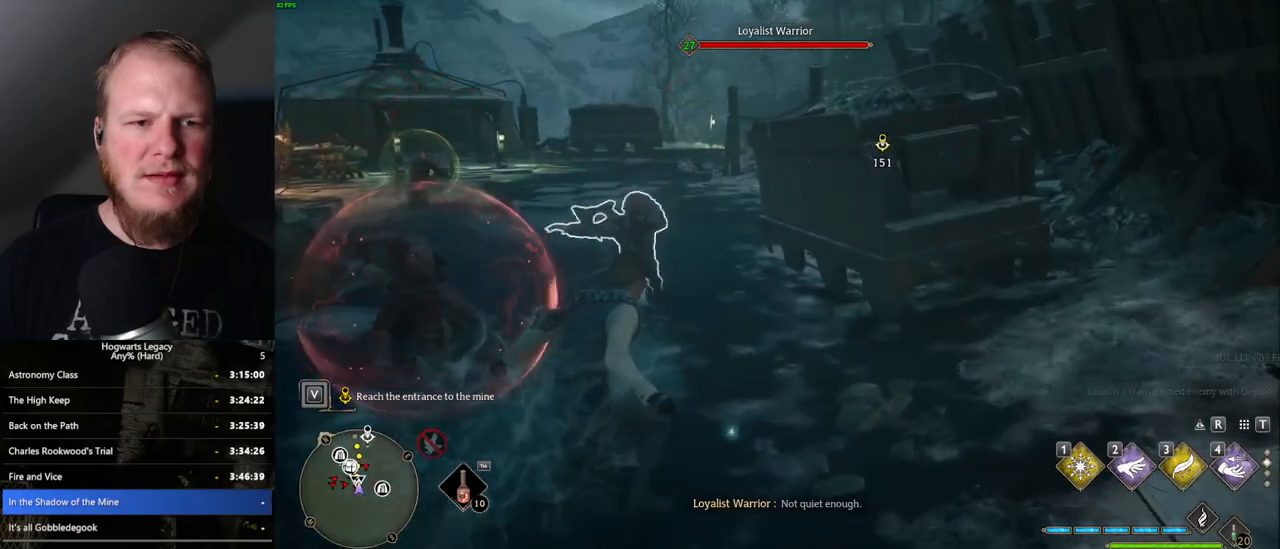
{"keys": ["space", "w"], "mouse": [], "events": []}
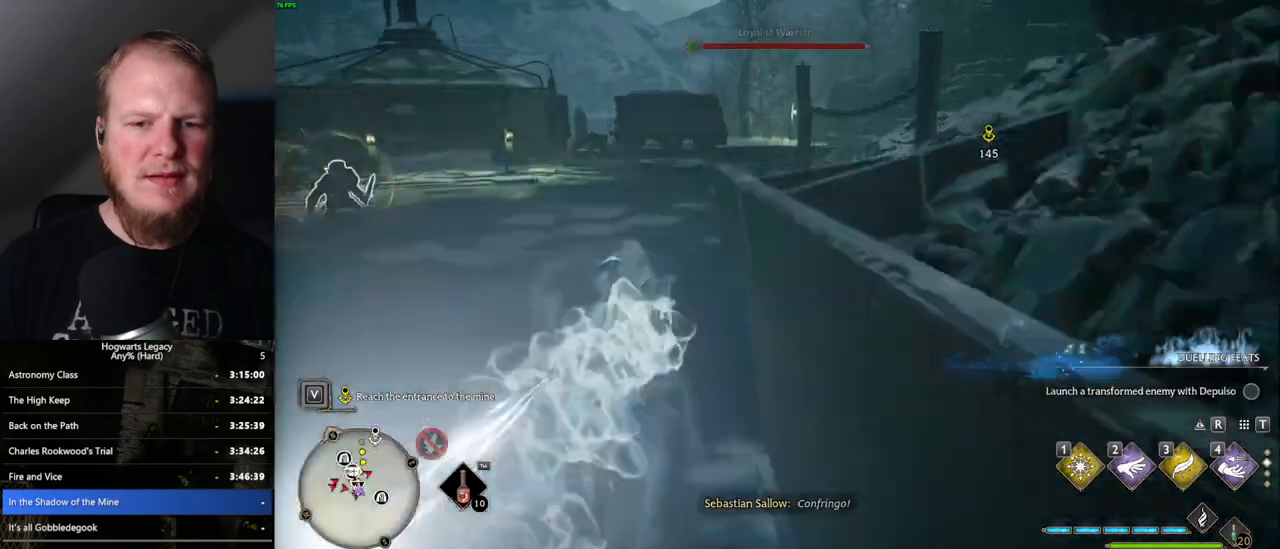
{"keys": ["w"], "mouse": [], "events": [[50, "space", "up"]]}
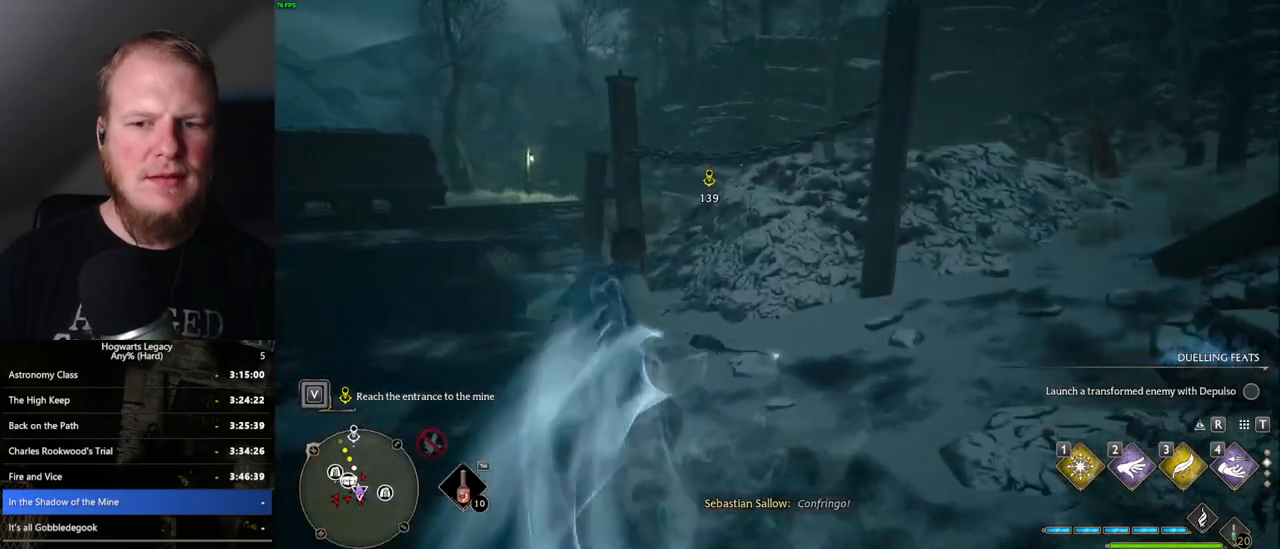
{"keys": ["a", "w"], "mouse": [], "events": [[284, "a", "down"]]}
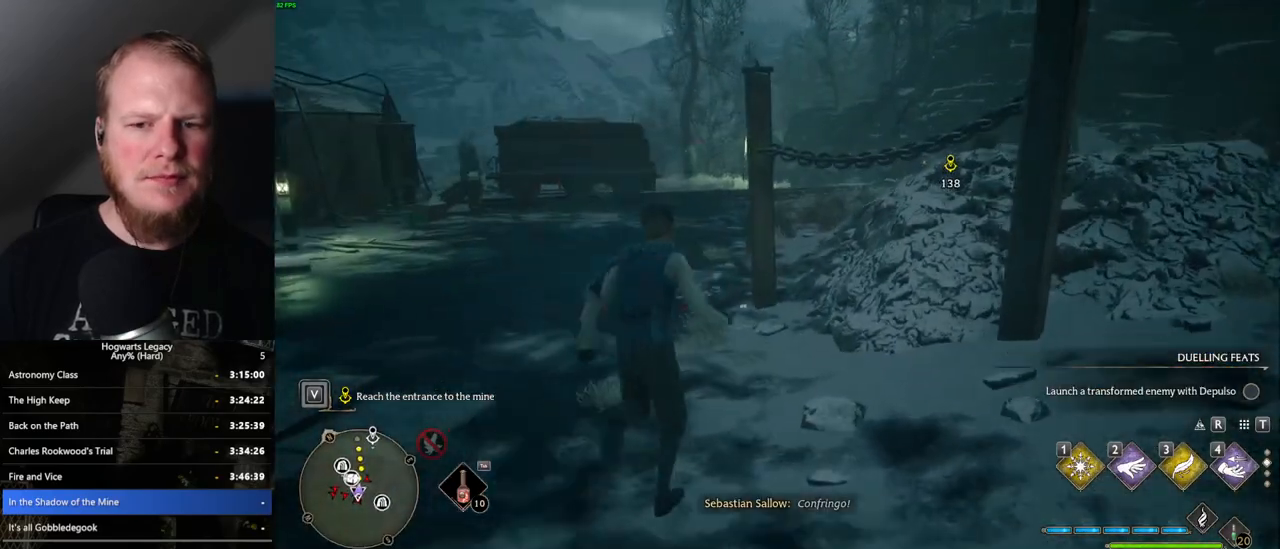
{"keys": ["a", "w"], "mouse": [], "events": [[234, "space", "down"], [400, "space", "up"]]}
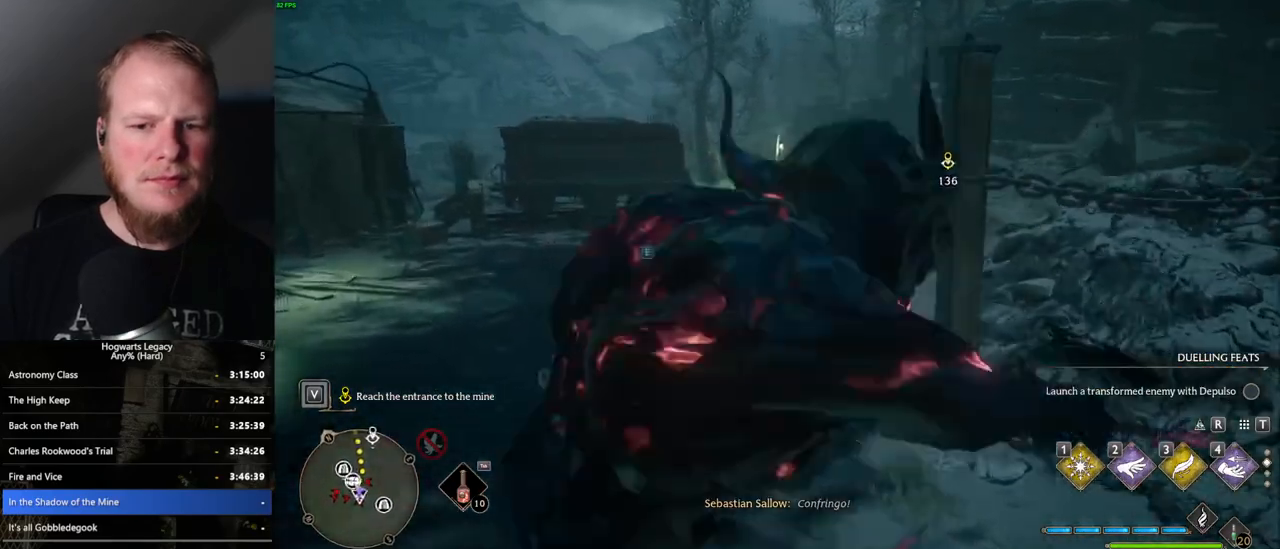
{"keys": ["w"], "mouse": [], "events": [[134, "a", "up"]]}
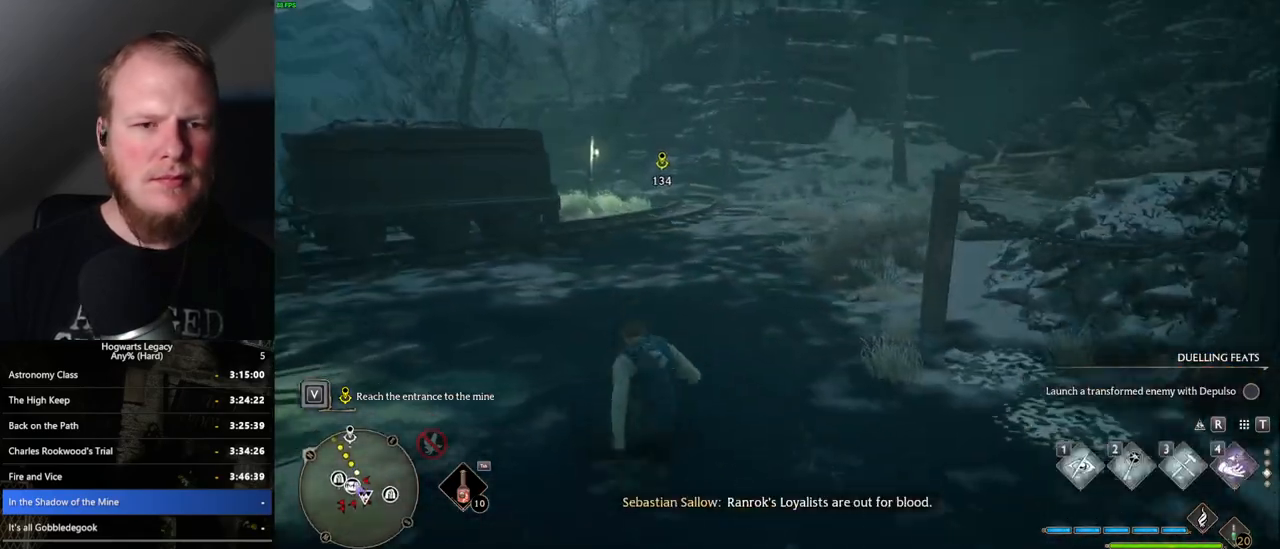
{"keys": [], "mouse": [], "events": [[17, "t", "down"], [150, "w", "up"], [450, "t", "up"]]}
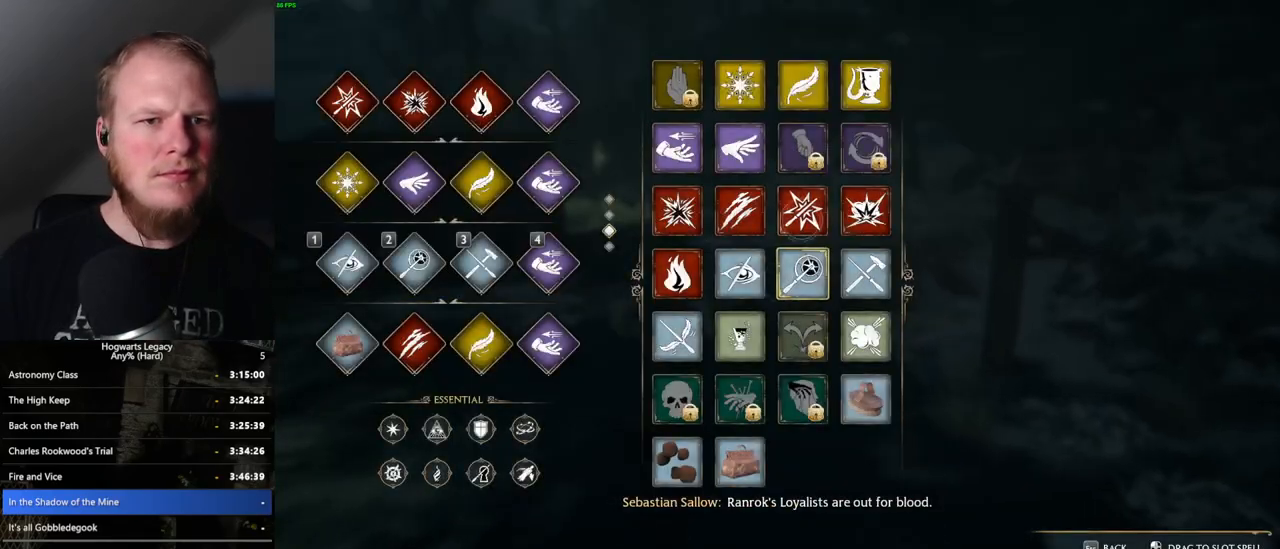
{"keys": [], "mouse": ["left"], "events": [[367, "mouse_left", "down"]]}